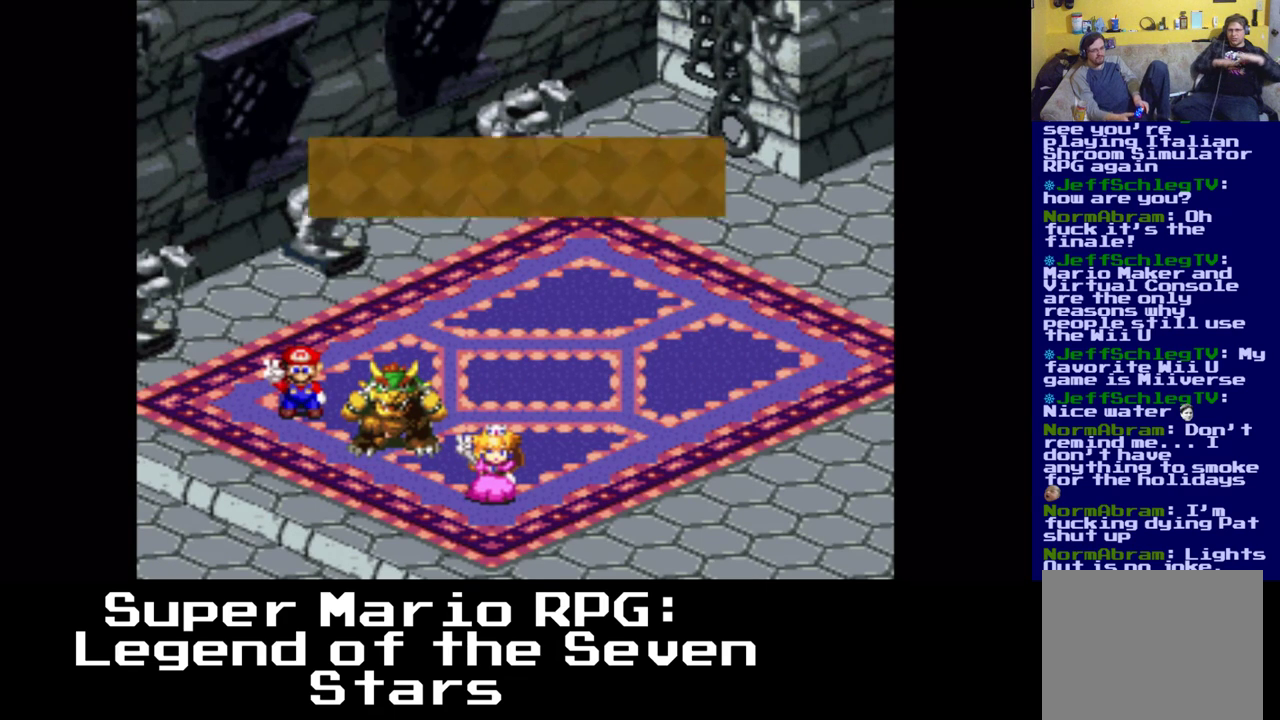
Gameplay with a controller (Xbox layout); each line is a JSON object with the inputs held at the frame after it. "events" lists button and stick changes between this image and that frame as [ms after this image, input, new state], when the widget could be followed in between. Not read: left_stick right_stick.
{"buttons": ["B"], "events": [[467, "B", "down"]]}
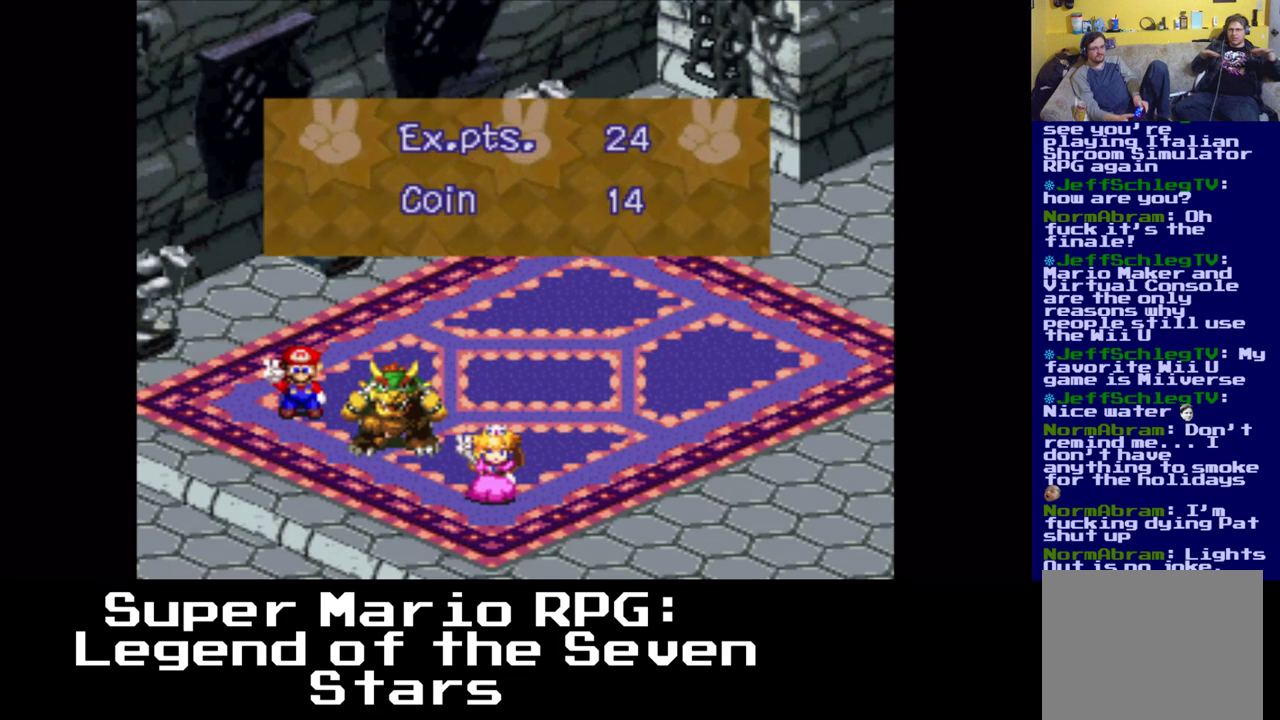
{"buttons": [], "events": [[100, "B", "up"]]}
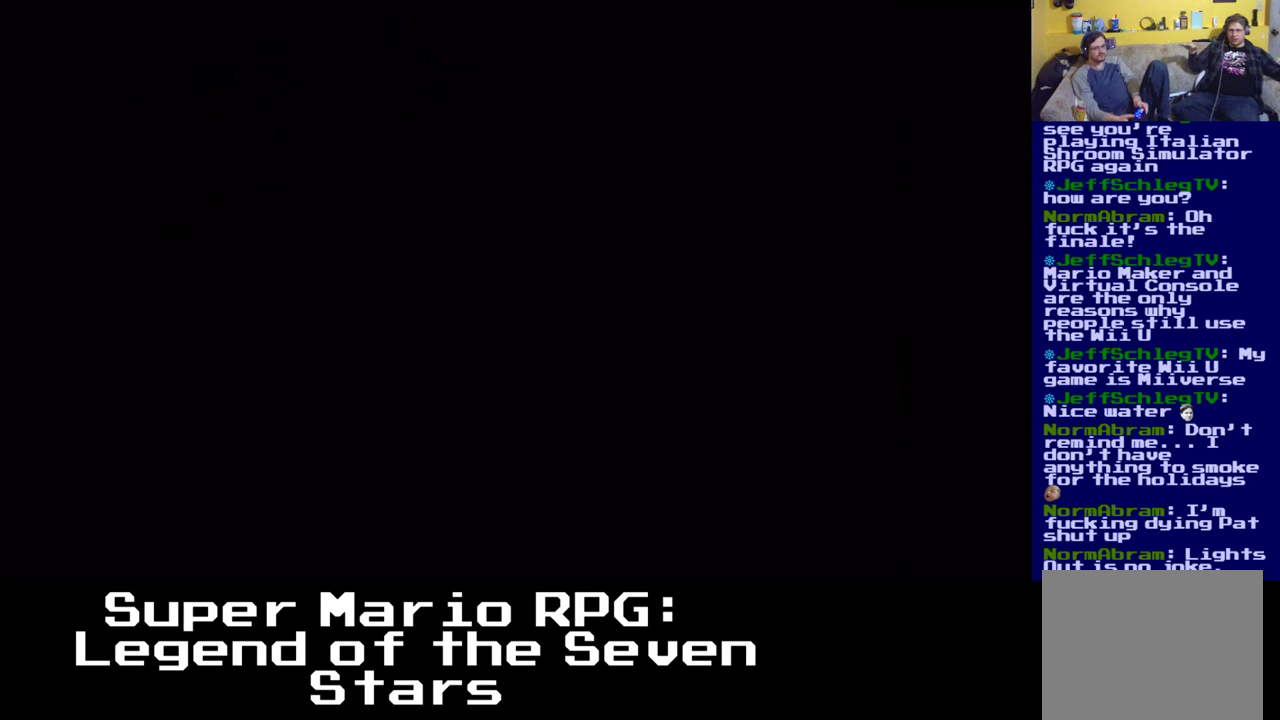
{"buttons": [], "events": []}
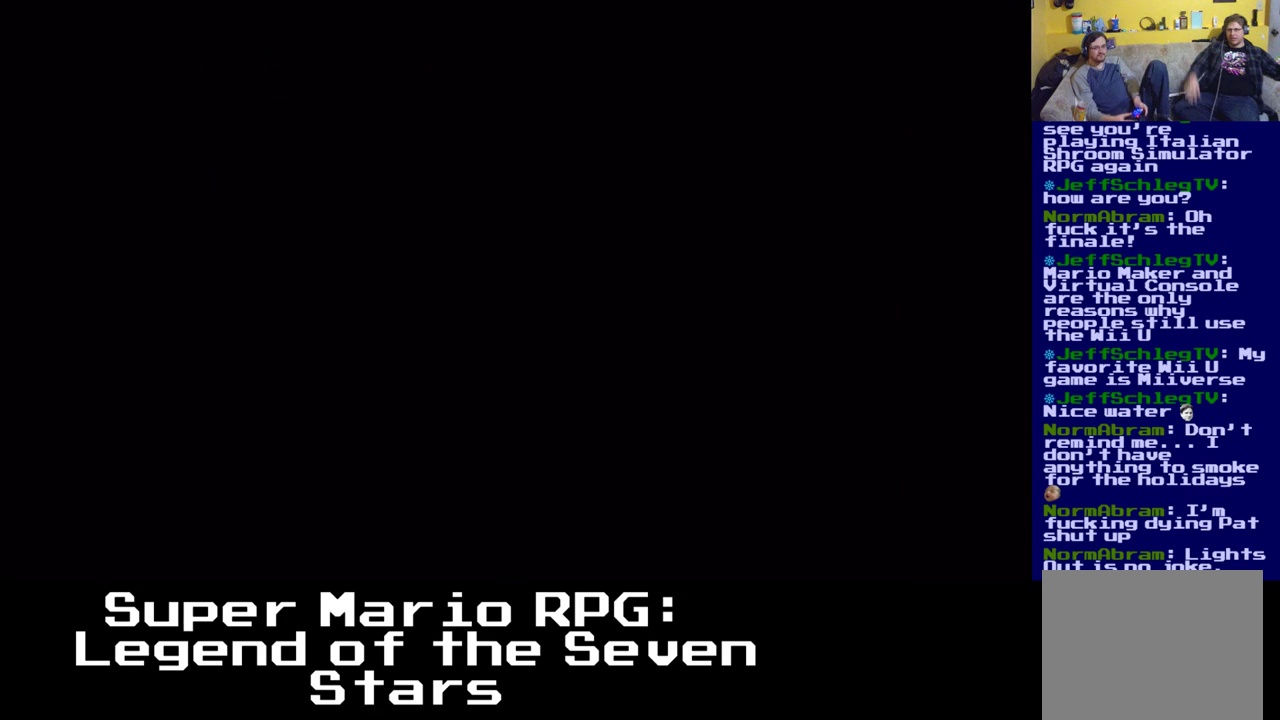
{"buttons": [], "events": []}
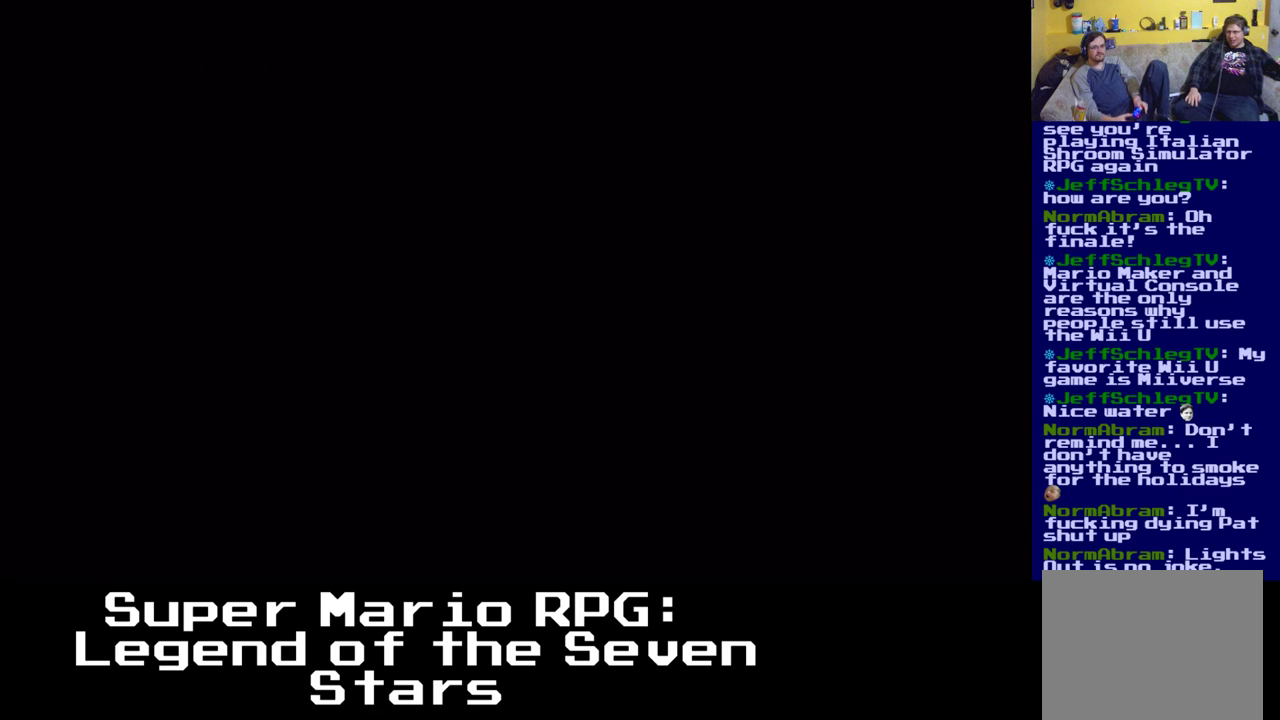
{"buttons": [], "events": []}
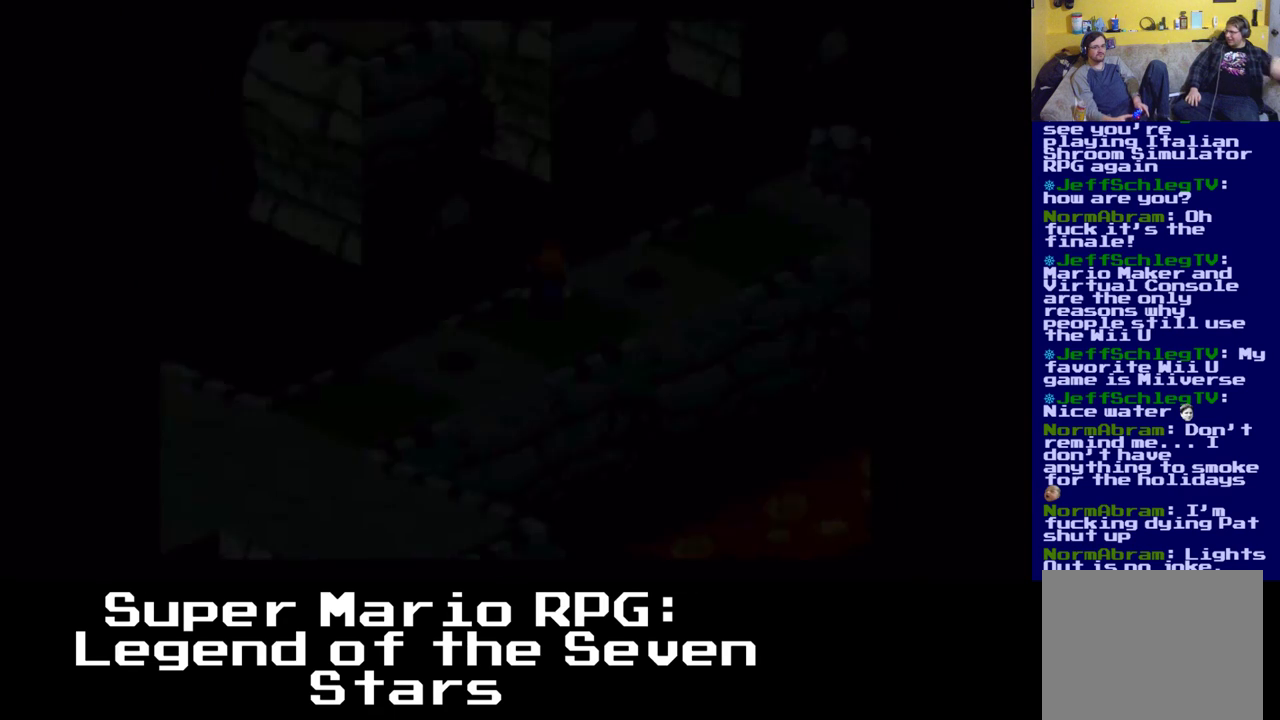
{"buttons": ["X", "DPAD_UP", "DPAD_RIGHT"], "events": [[350, "DPAD_RIGHT", "down"], [467, "DPAD_UP", "down"], [467, "X", "down"]]}
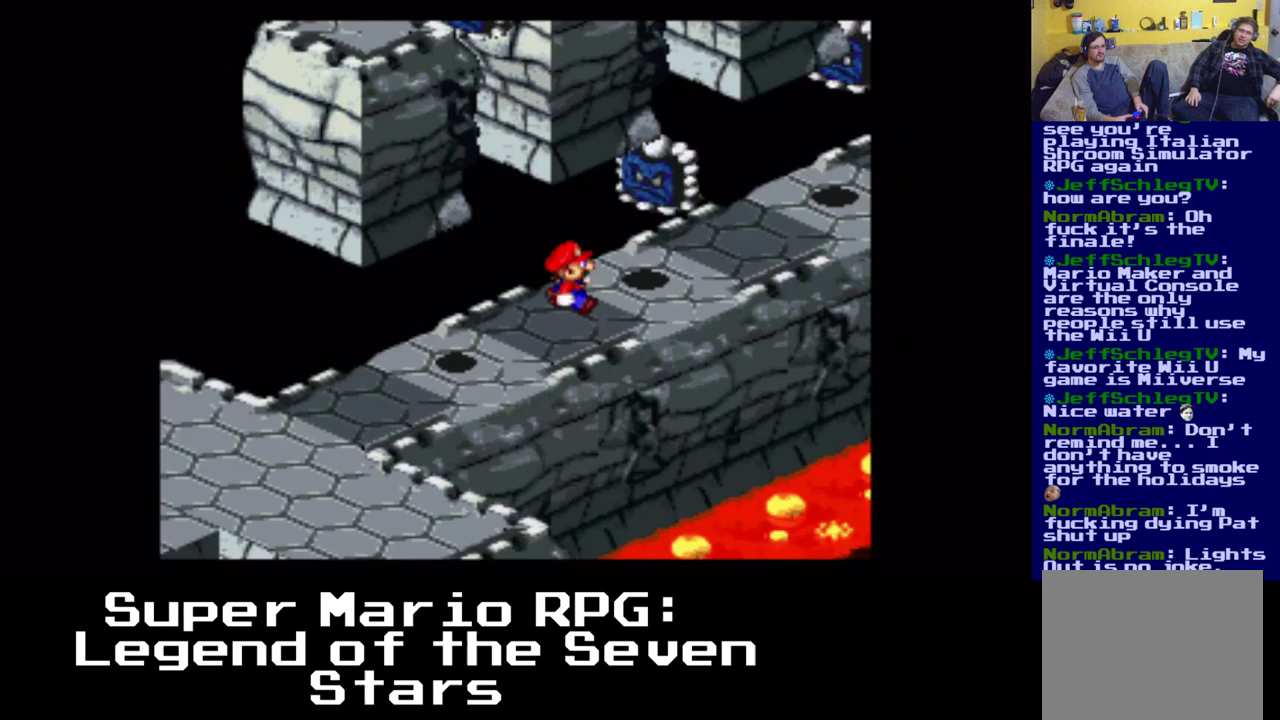
{"buttons": ["X", "DPAD_UP", "DPAD_RIGHT"], "events": []}
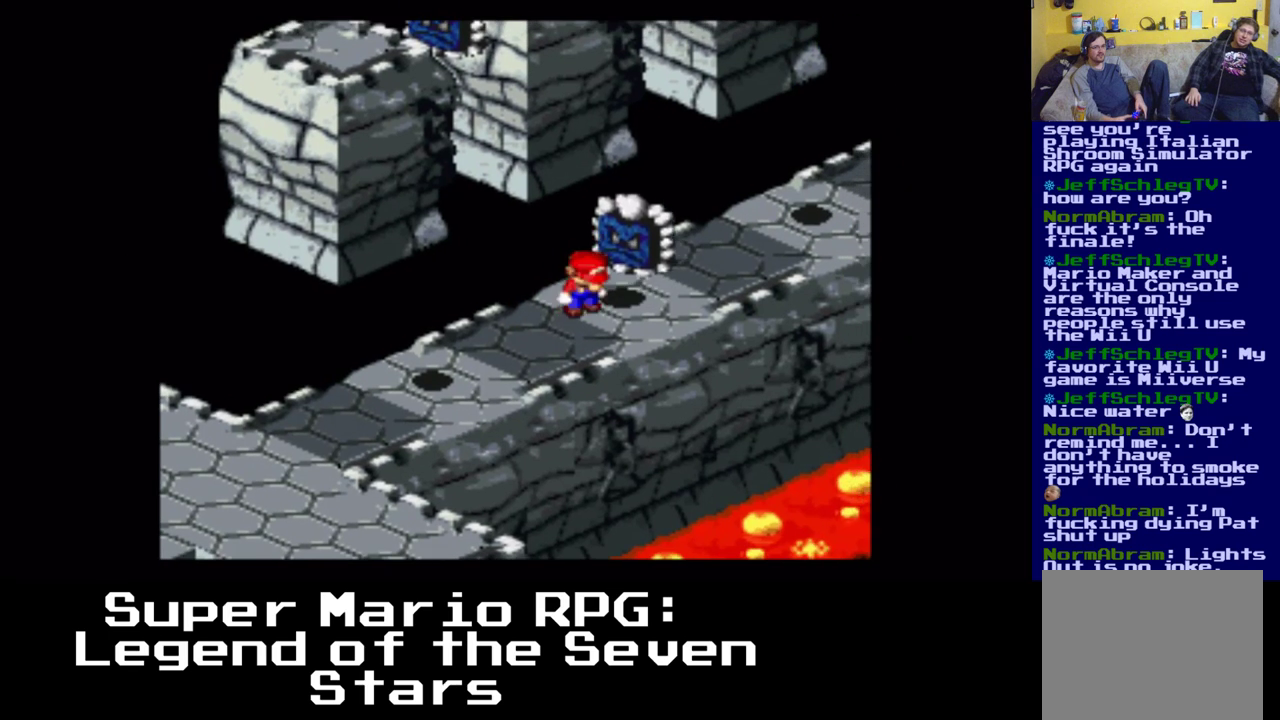
{"buttons": ["X", "DPAD_UP", "DPAD_RIGHT"], "events": []}
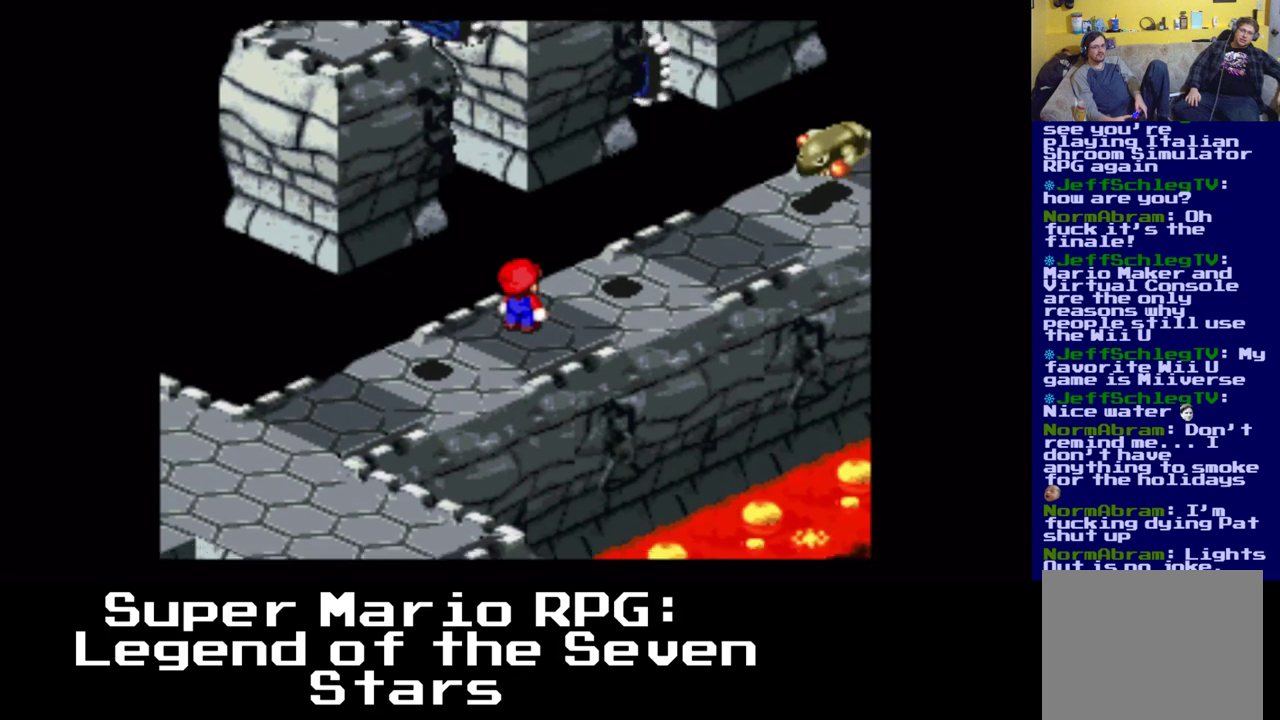
{"buttons": ["A", "X", "DPAD_UP", "DPAD_RIGHT"], "events": [[467, "A", "down"]]}
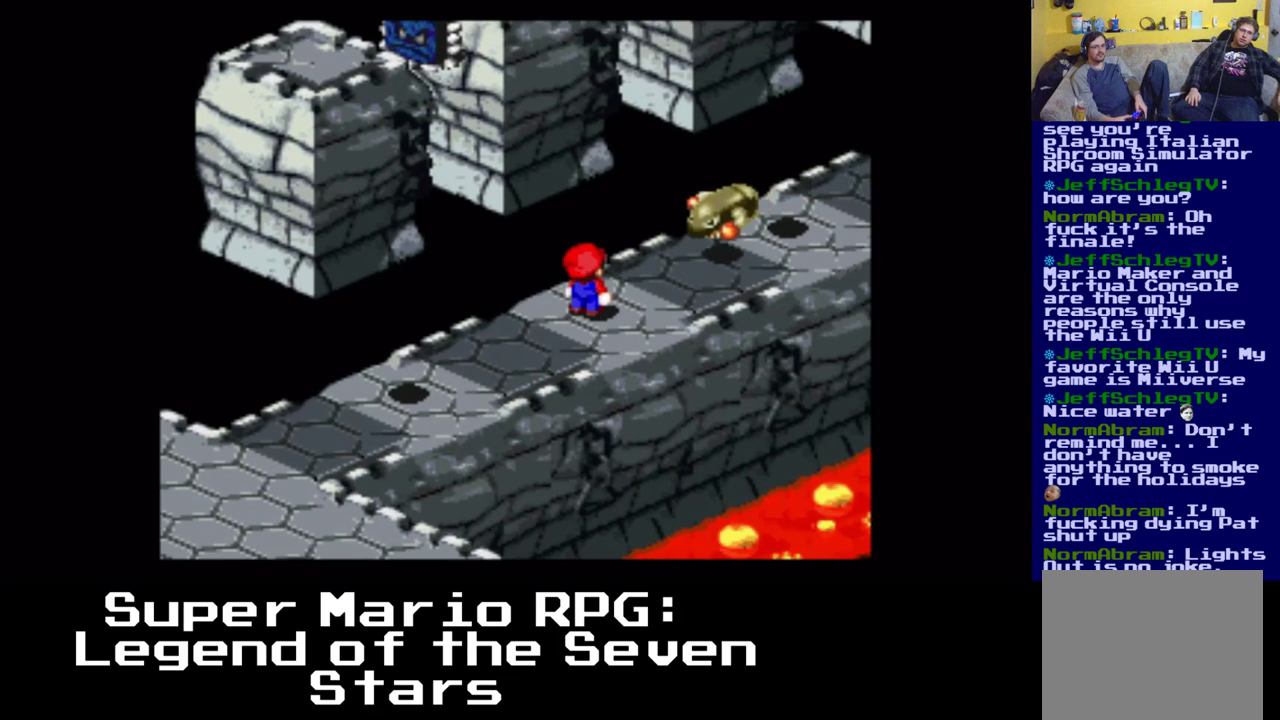
{"buttons": ["A", "X", "DPAD_UP", "DPAD_RIGHT"], "events": [[350, "A", "up"], [400, "A", "down"]]}
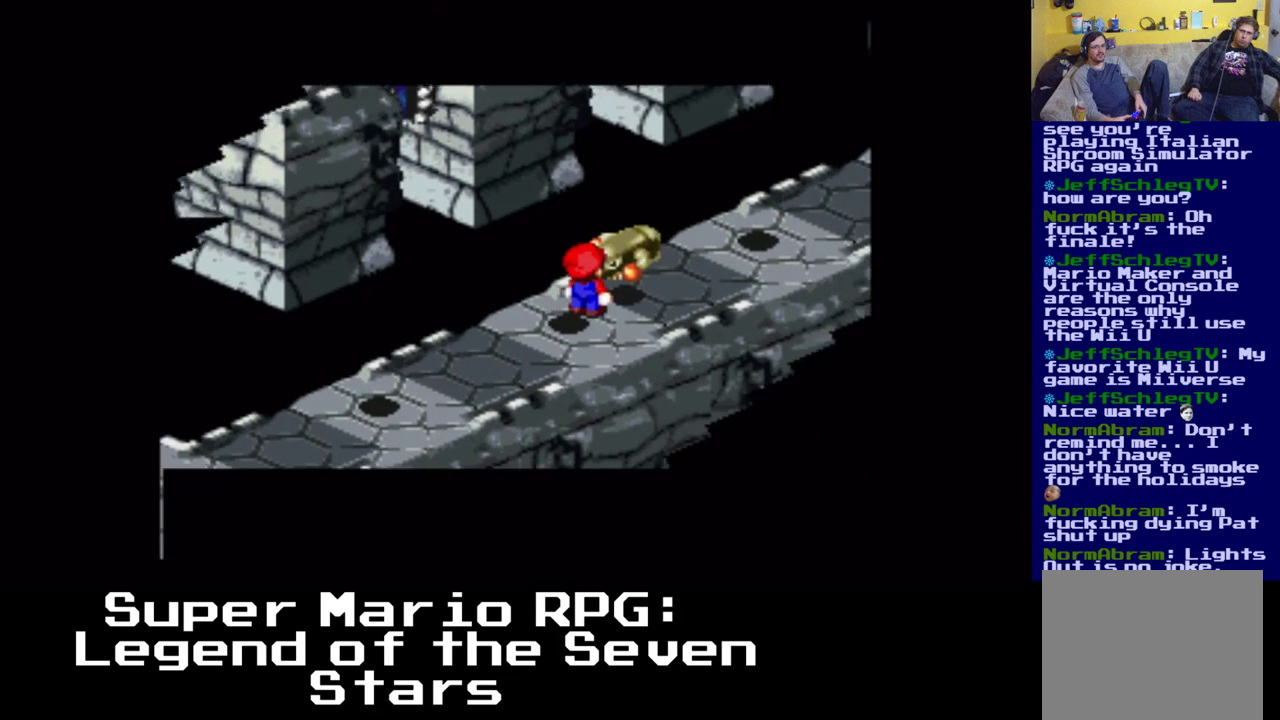
{"buttons": [], "events": [[167, "A", "up"], [283, "DPAD_UP", "up"], [300, "DPAD_RIGHT", "up"], [317, "X", "up"]]}
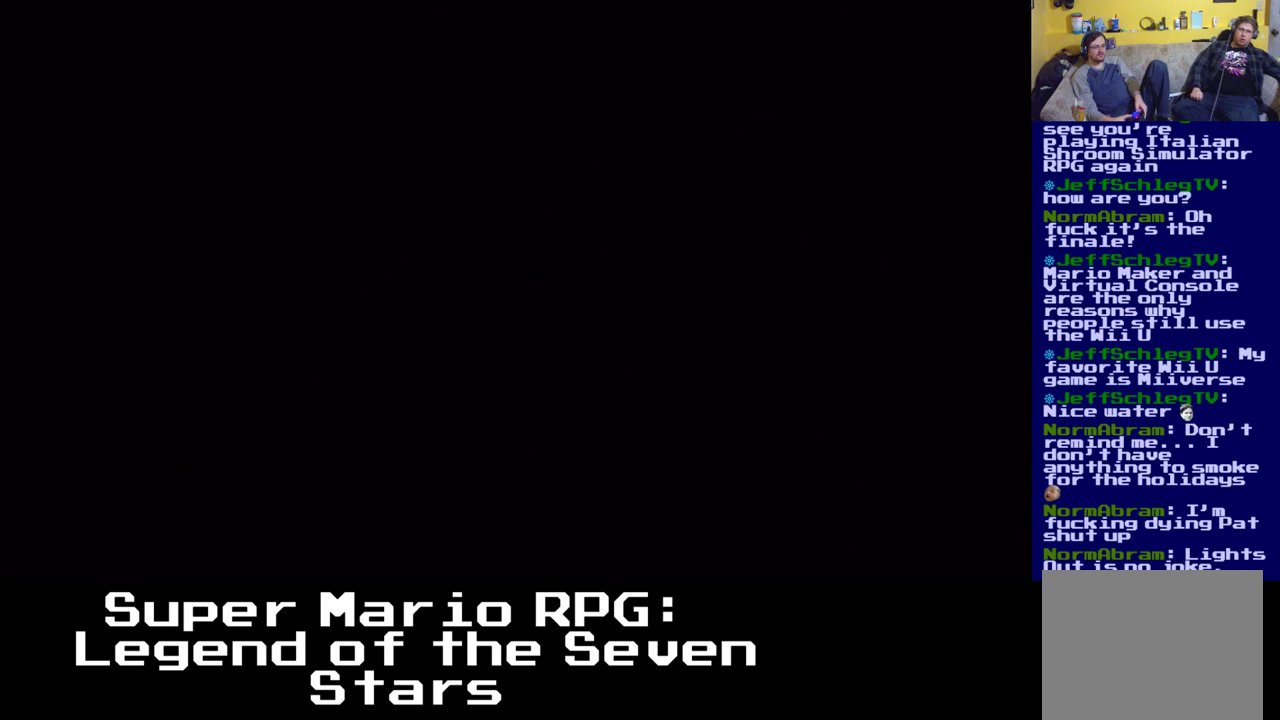
{"buttons": [], "events": []}
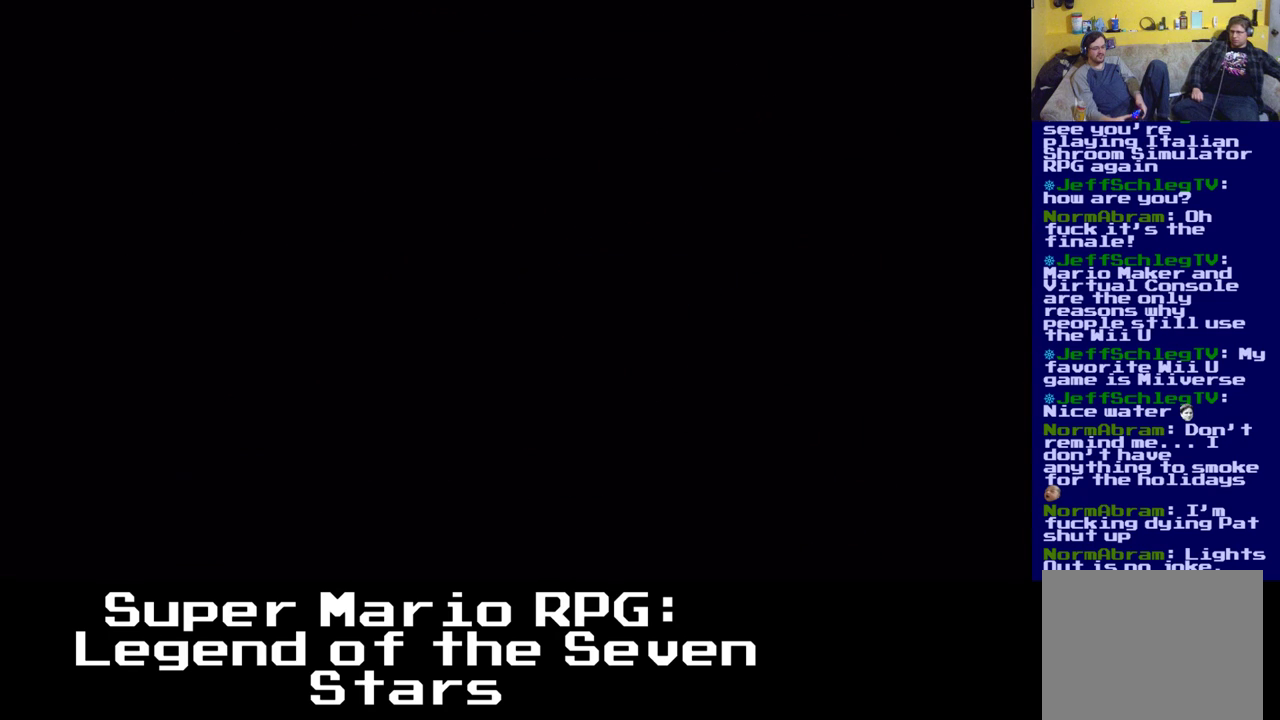
{"buttons": [], "events": [[117, "A", "down"], [367, "A", "up"]]}
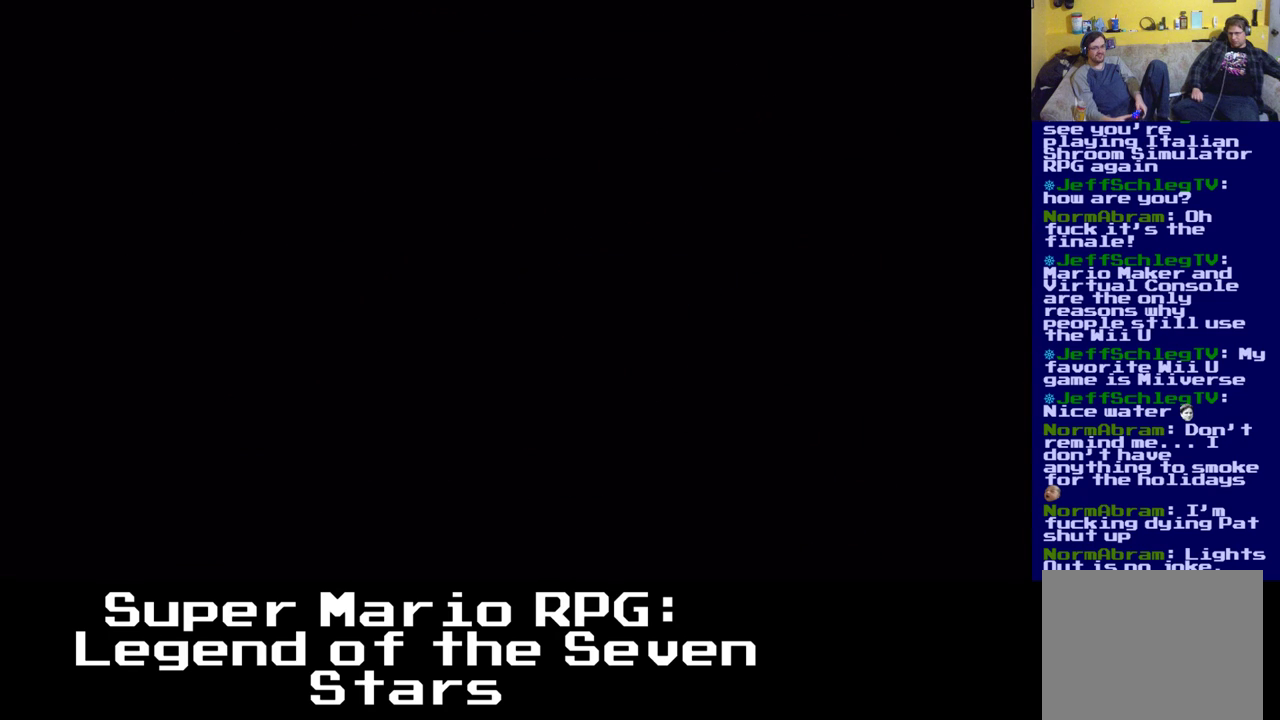
{"buttons": [], "events": [[267, "B", "down"], [483, "B", "up"]]}
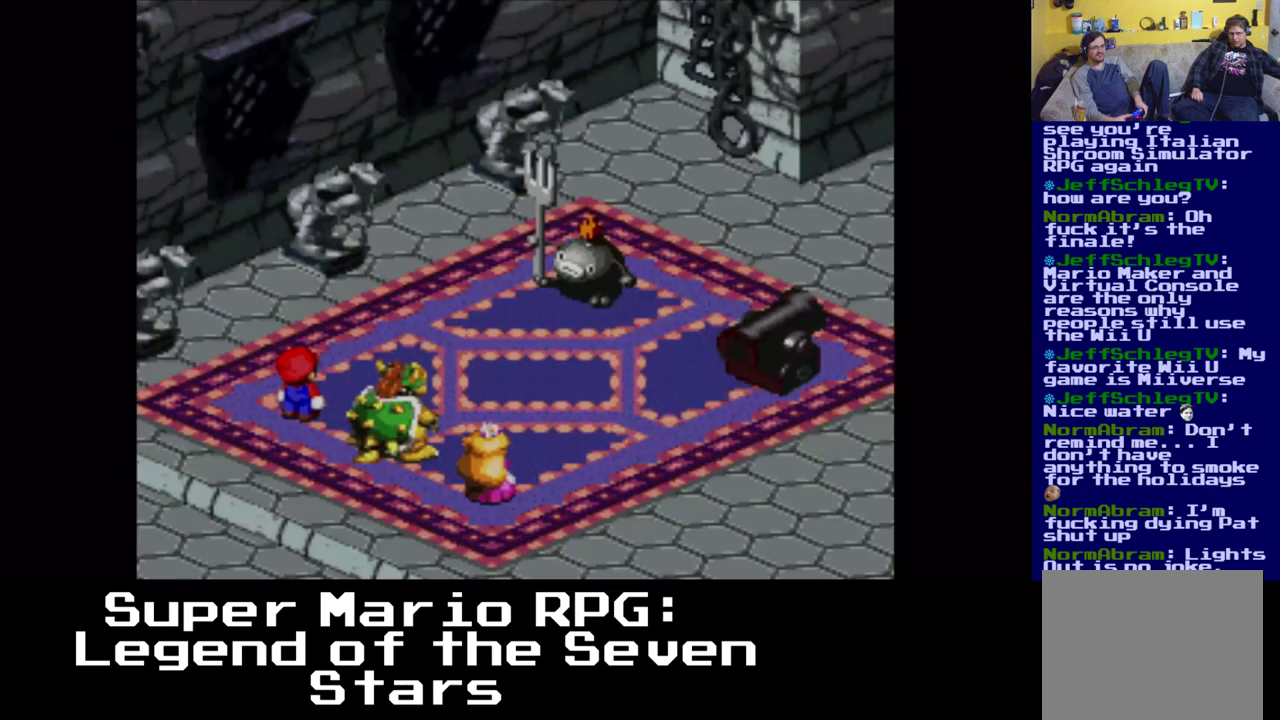
{"buttons": [], "events": [[250, "B", "down"], [450, "B", "up"]]}
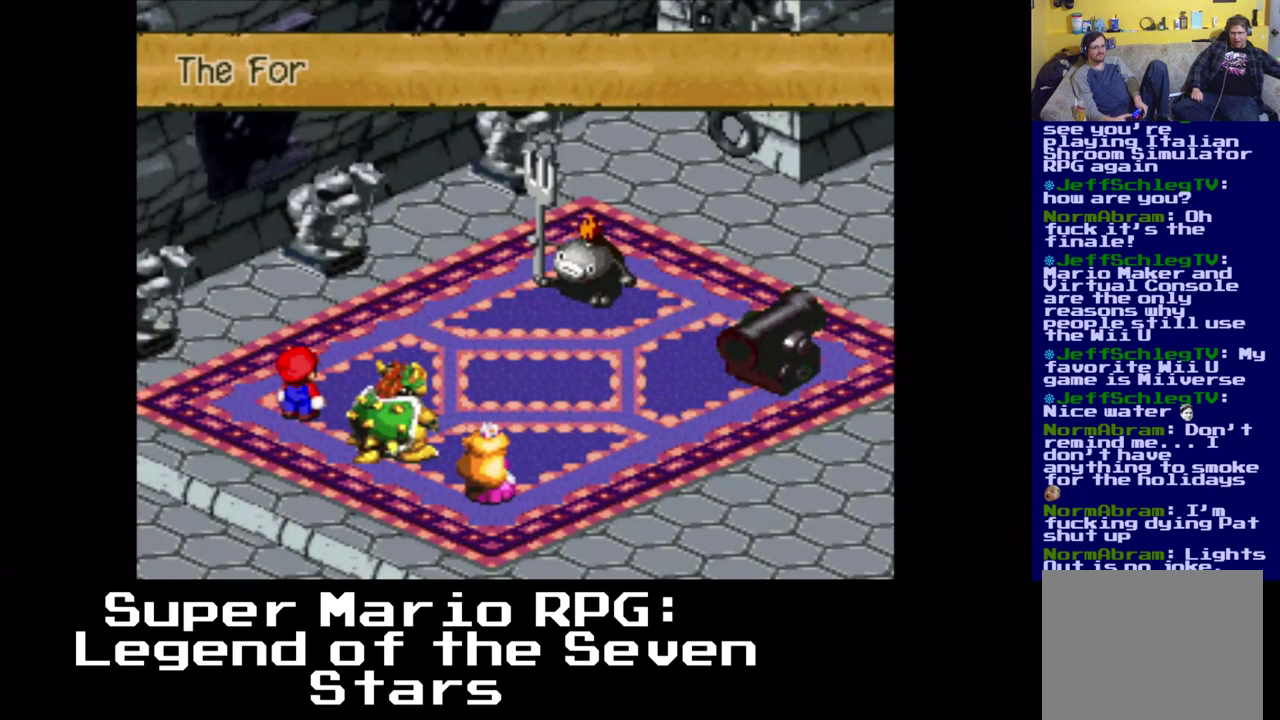
{"buttons": ["B"], "events": [[367, "B", "down"]]}
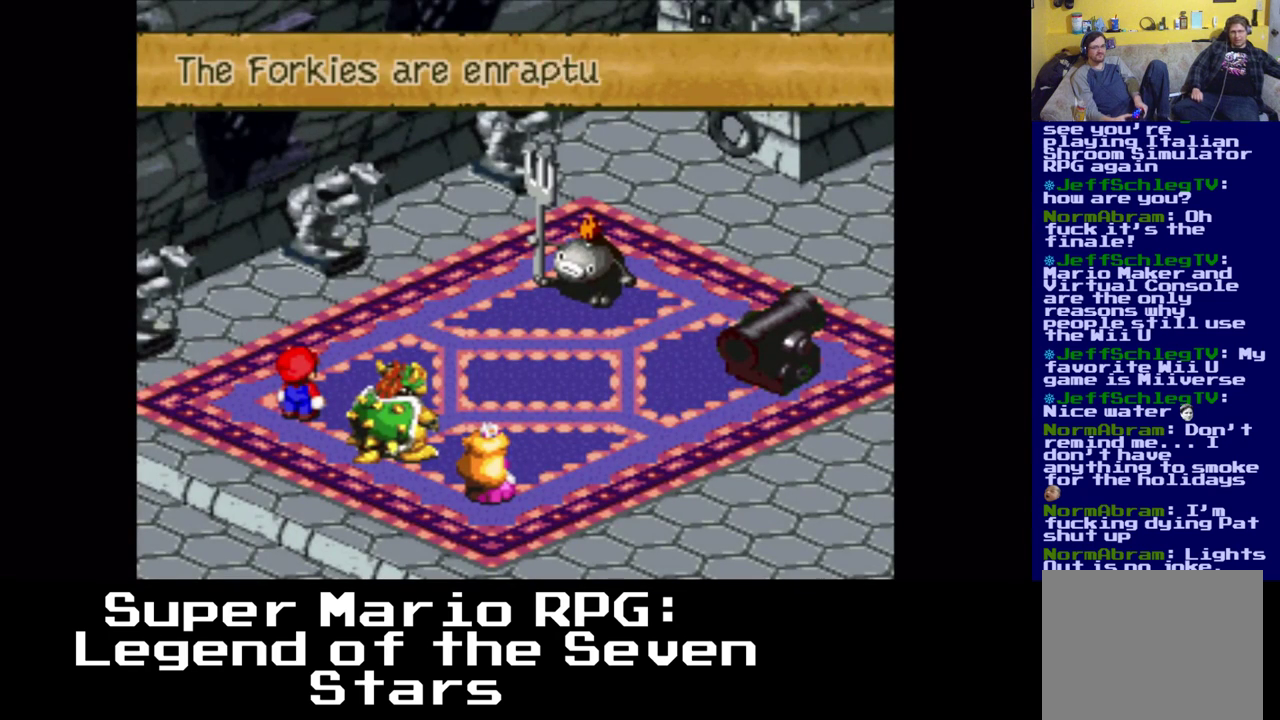
{"buttons": [], "events": [[50, "B", "up"], [217, "B", "down"], [383, "B", "up"]]}
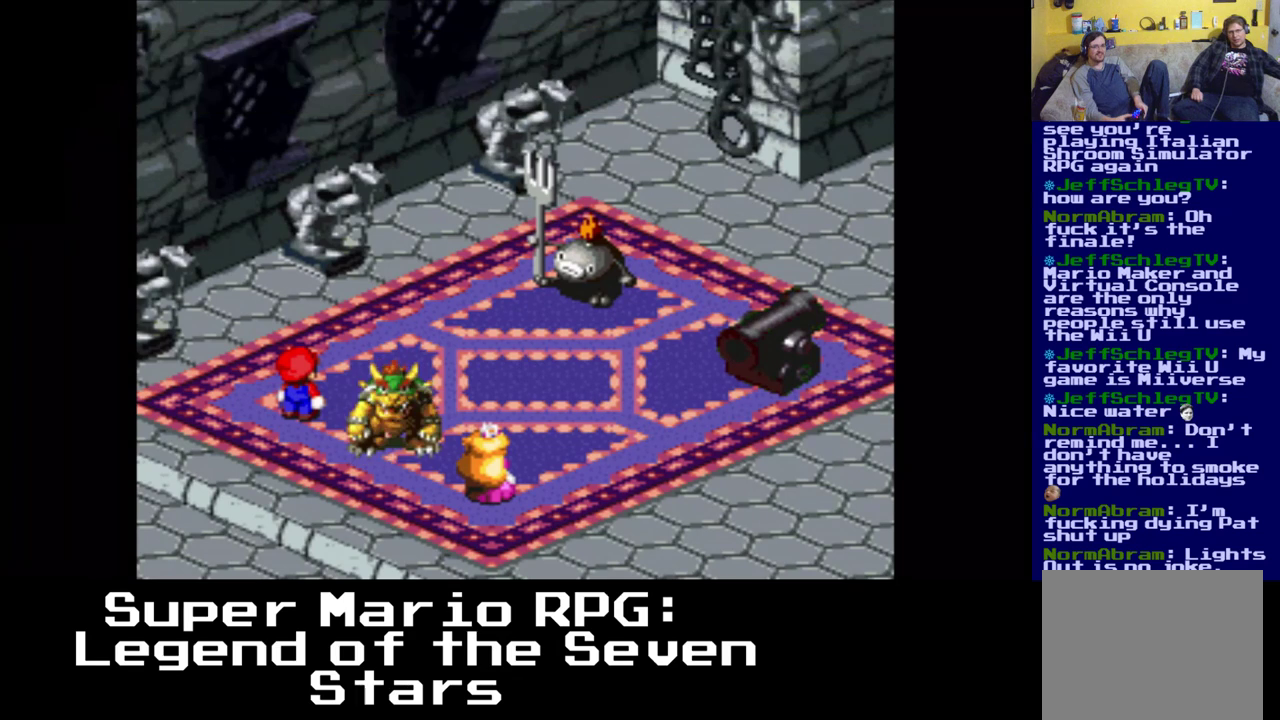
{"buttons": ["B"], "events": [[400, "B", "down"]]}
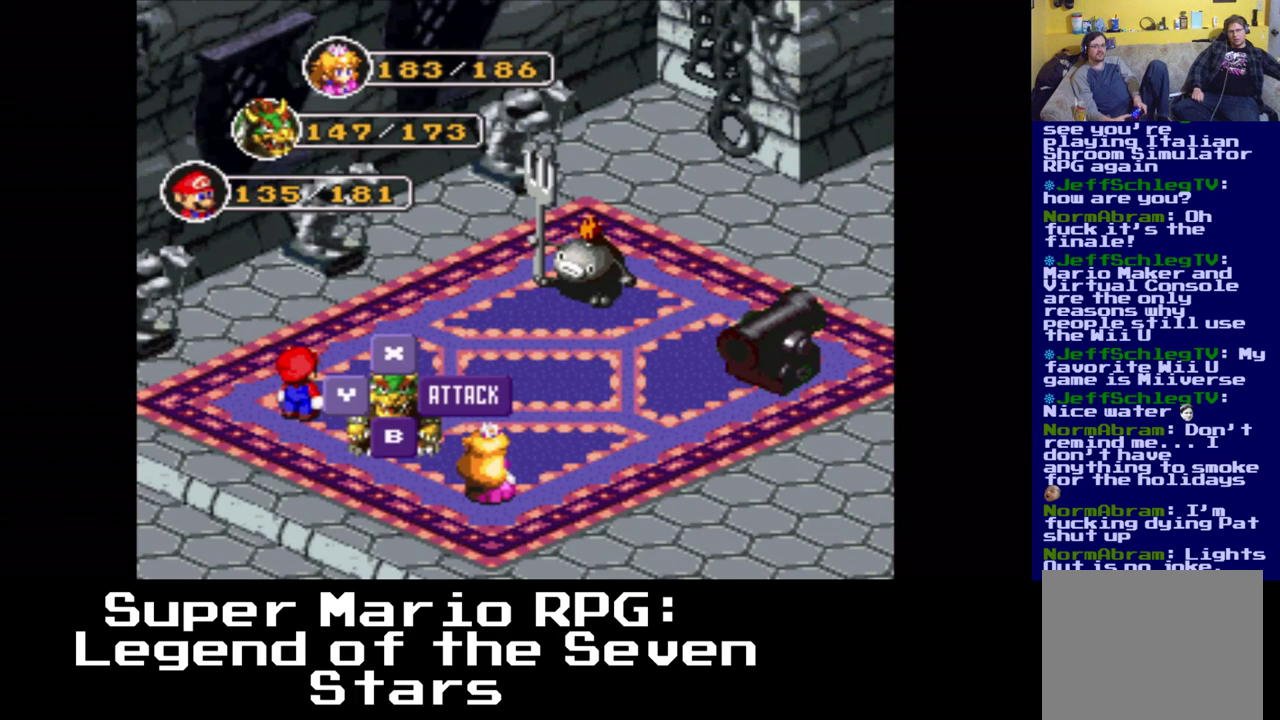
{"buttons": ["B"], "events": [[33, "B", "up"], [450, "B", "down"]]}
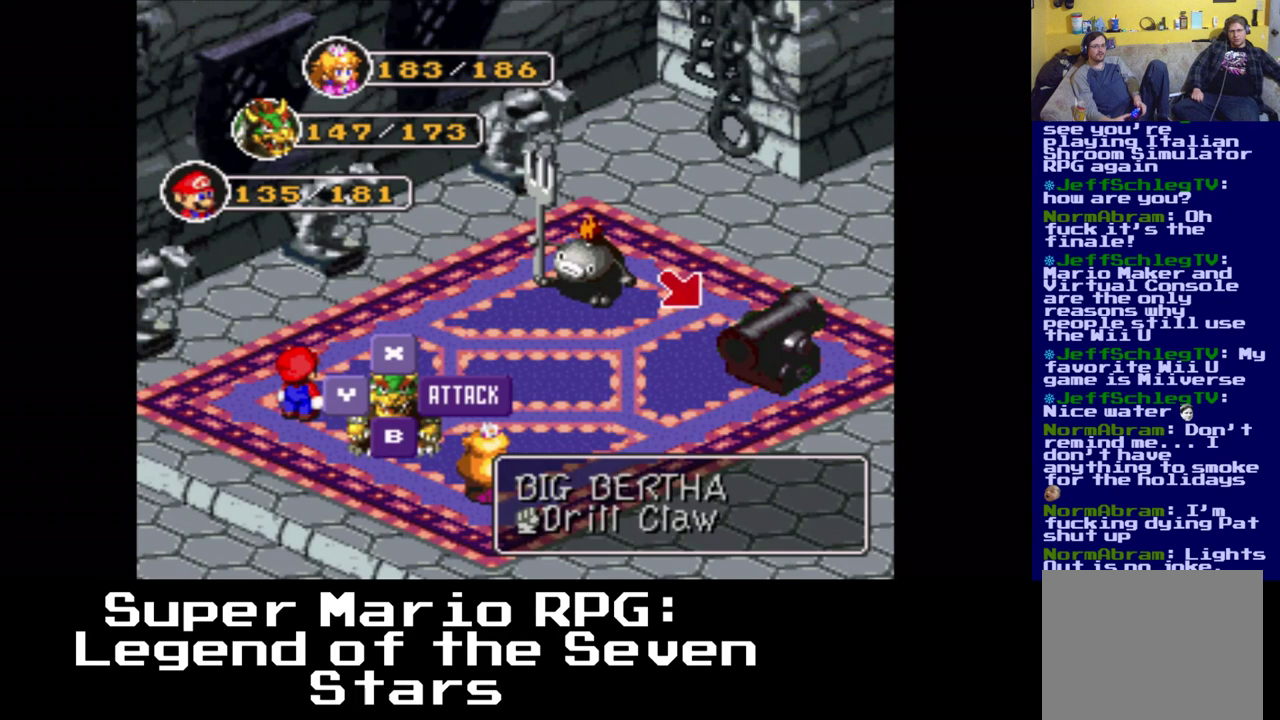
{"buttons": [], "events": [[100, "B", "up"]]}
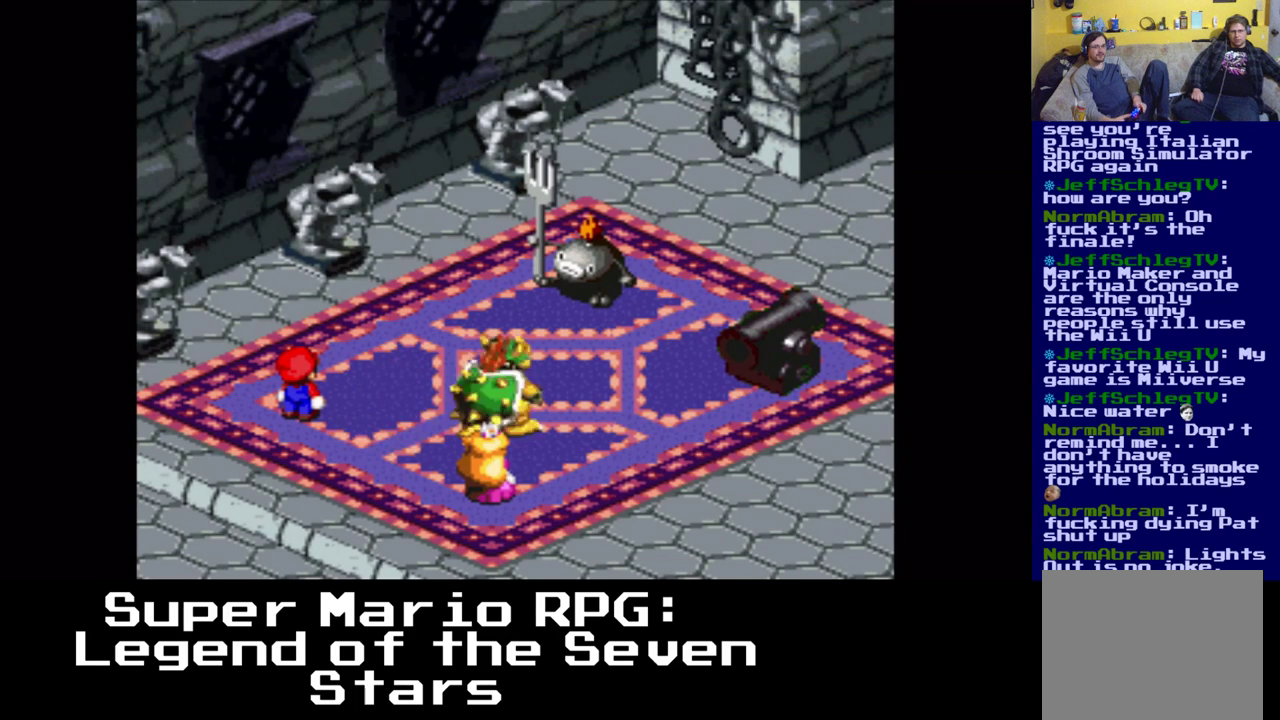
{"buttons": ["B"], "events": [[400, "B", "down"]]}
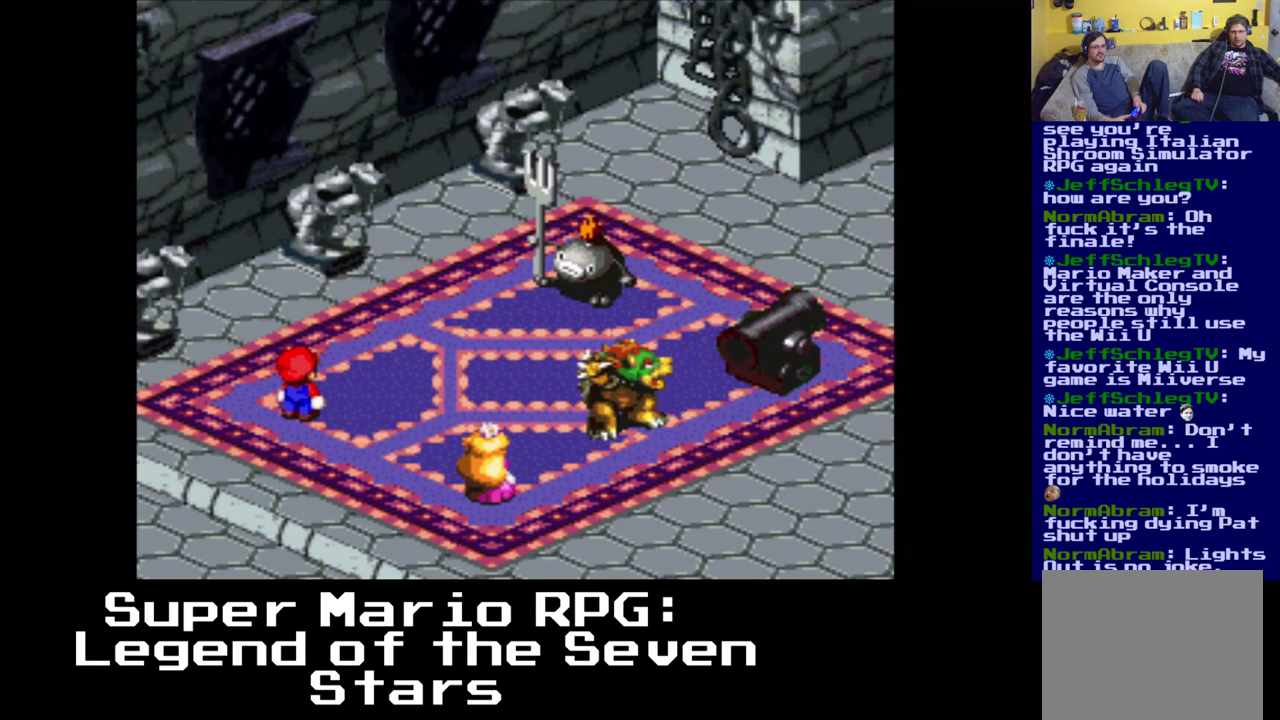
{"buttons": ["B"], "events": [[150, "B", "up"], [383, "B", "down"]]}
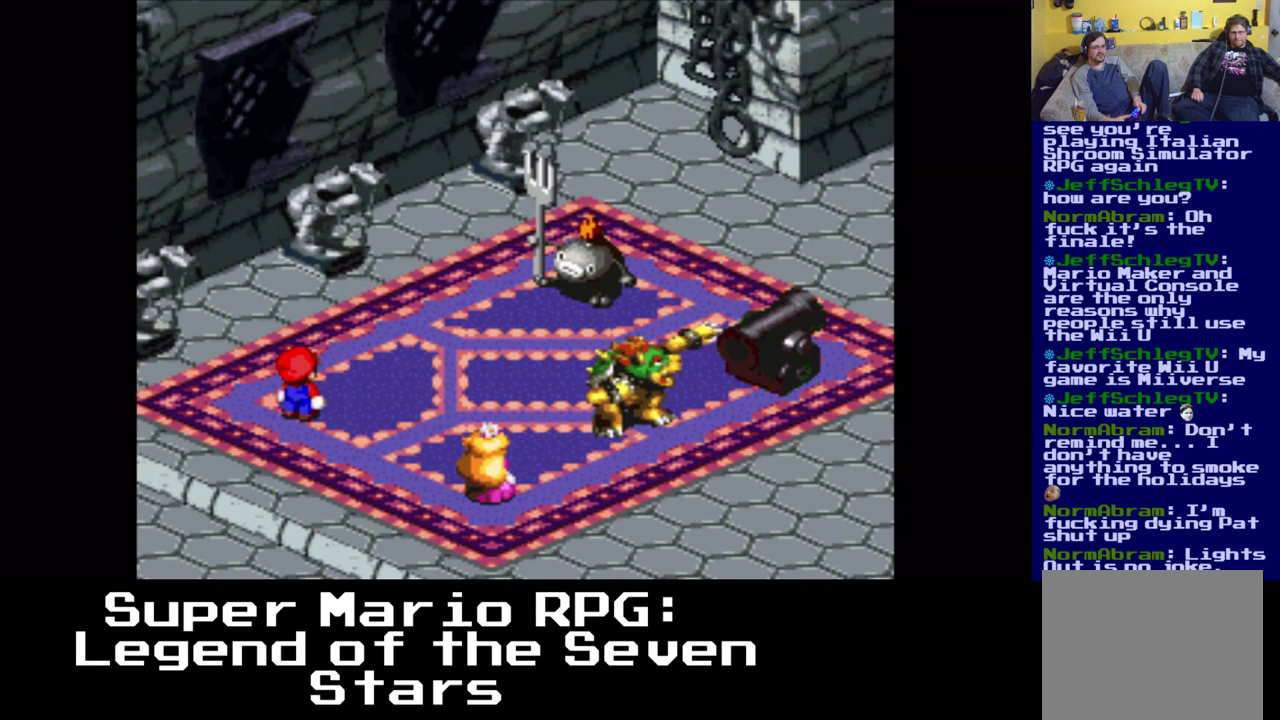
{"buttons": [], "events": [[83, "B", "up"]]}
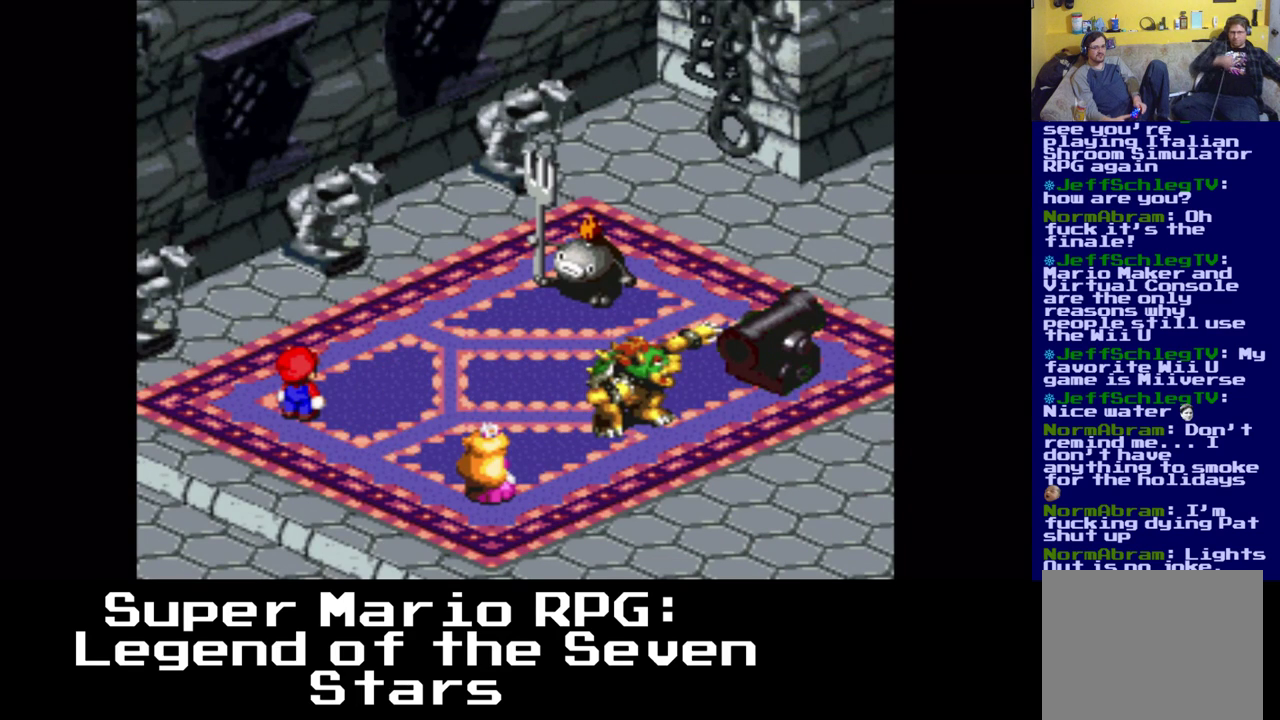
{"buttons": [], "events": []}
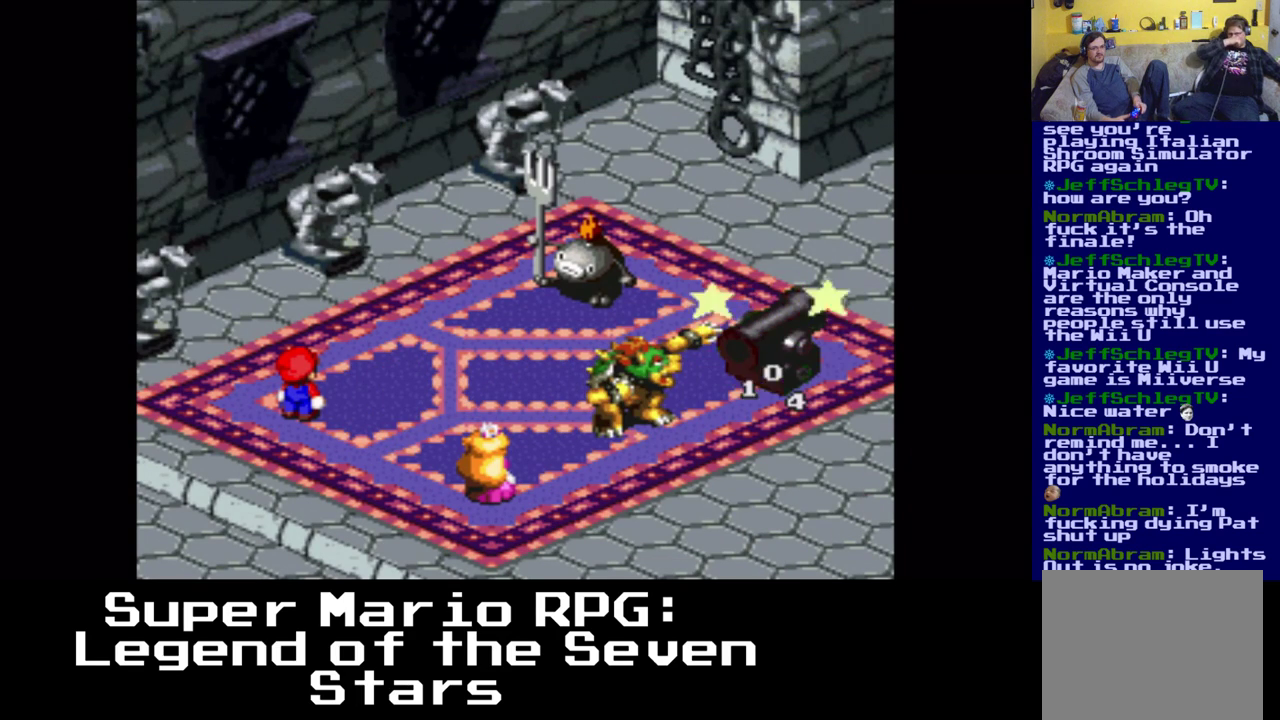
{"buttons": [], "events": []}
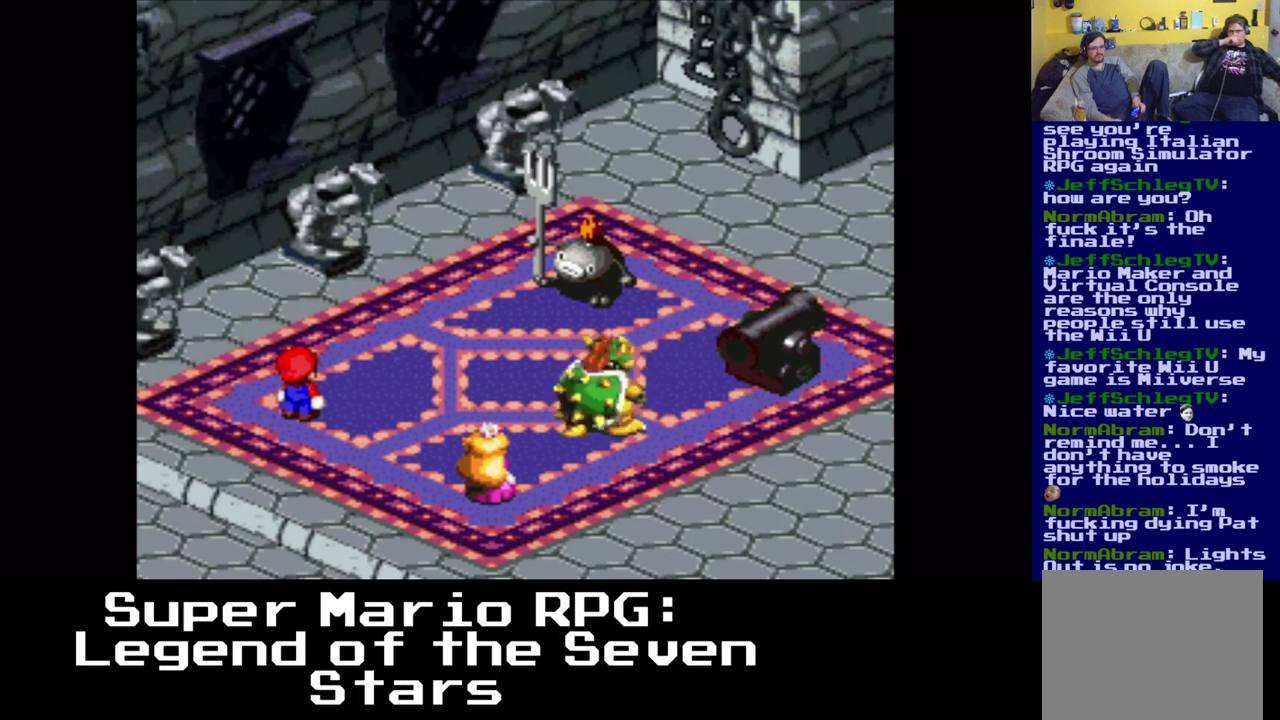
{"buttons": [], "events": []}